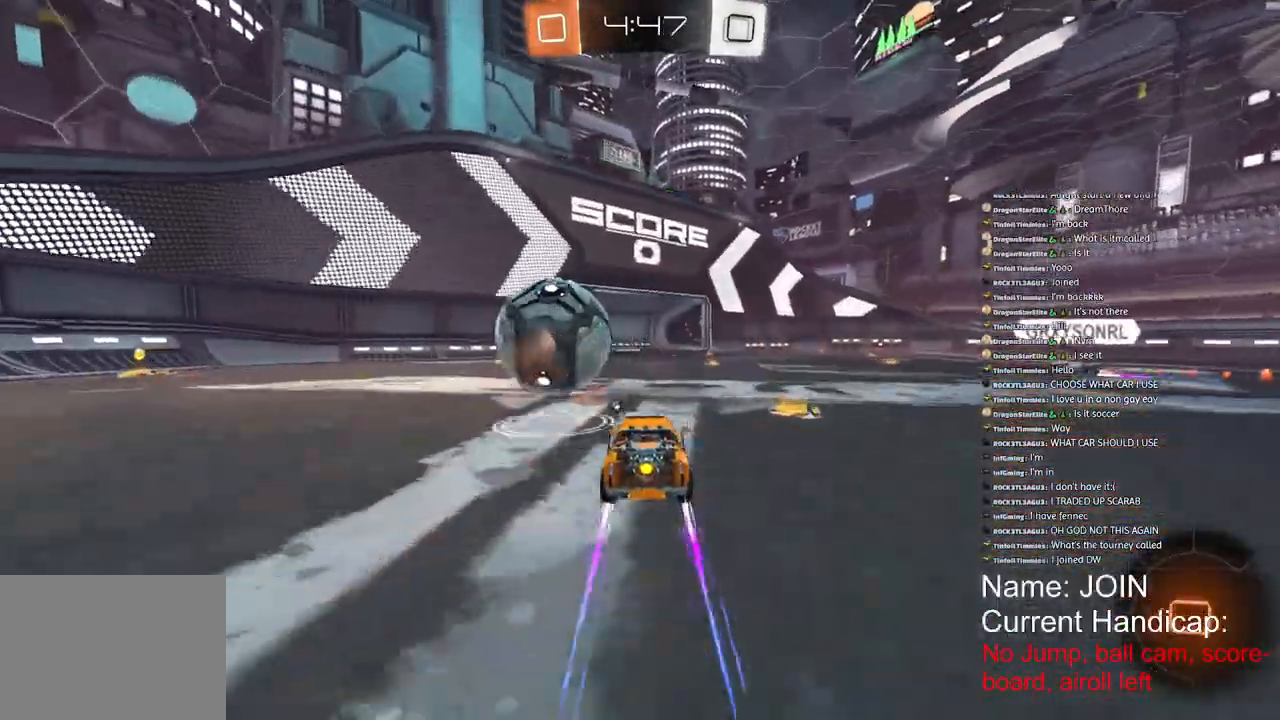
Gameplay with a controller (PlayStation layout); each line is a JSON object with the inputs held at the frame after it (dt_ms = milliseconds from this image to that frame). "events" lists button and stick changes between this image and that frame as [ms after this image, input, new state], when the widget could be followed in between.
{"dt_ms": 500, "buttons": ["R1", "R2"], "left_stick": "up", "right_stick": "center", "events": [[33, "left_stick", "right"], [283, "left_stick", "up"], [333, "left_stick", "center"], [500, "left_stick", "up"]]}
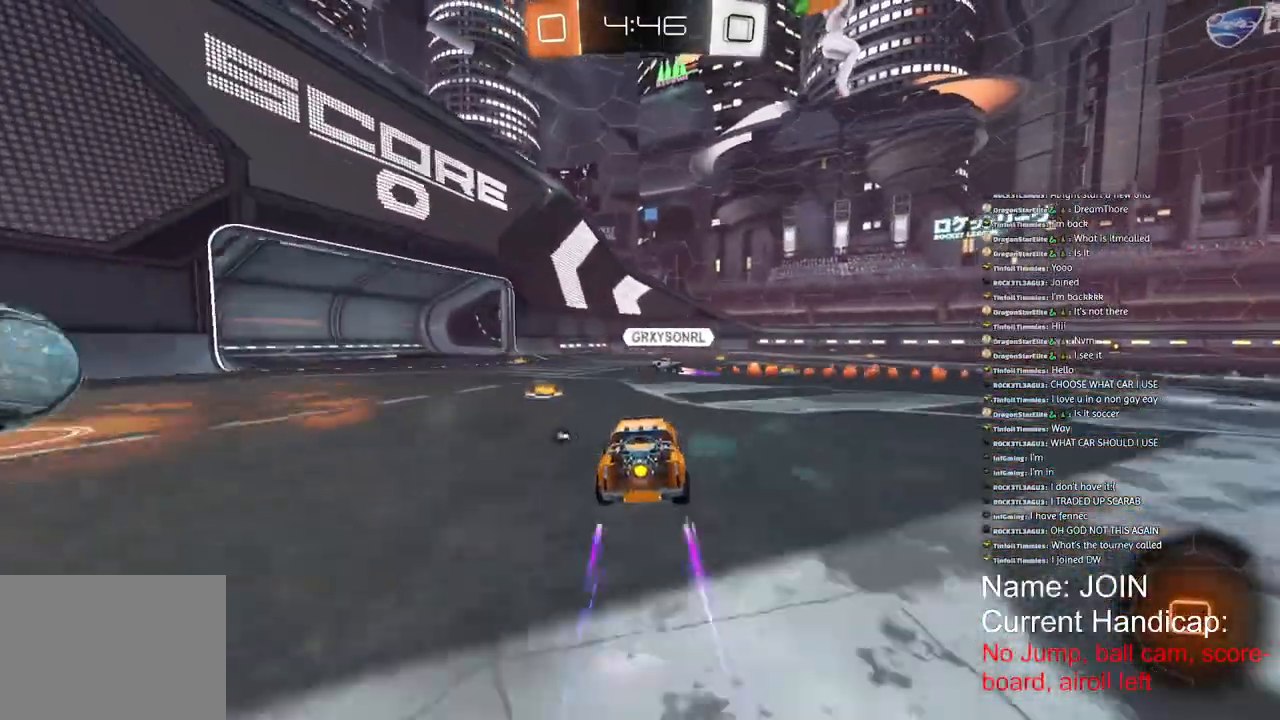
{"dt_ms": 1000, "buttons": ["R2"], "left_stick": "right", "right_stick": "center"}
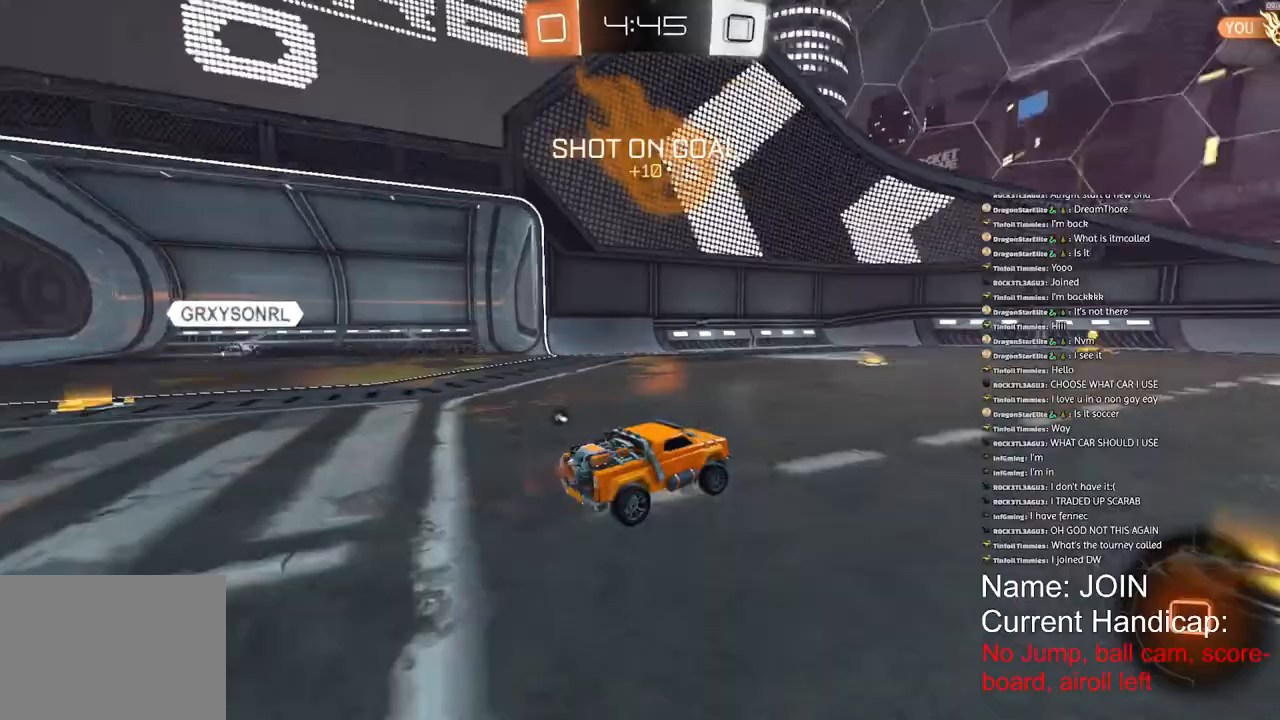
{"dt_ms": 500, "buttons": ["R1", "R2"], "left_stick": "right", "right_stick": "center", "events": [[250, "R1", "down"]]}
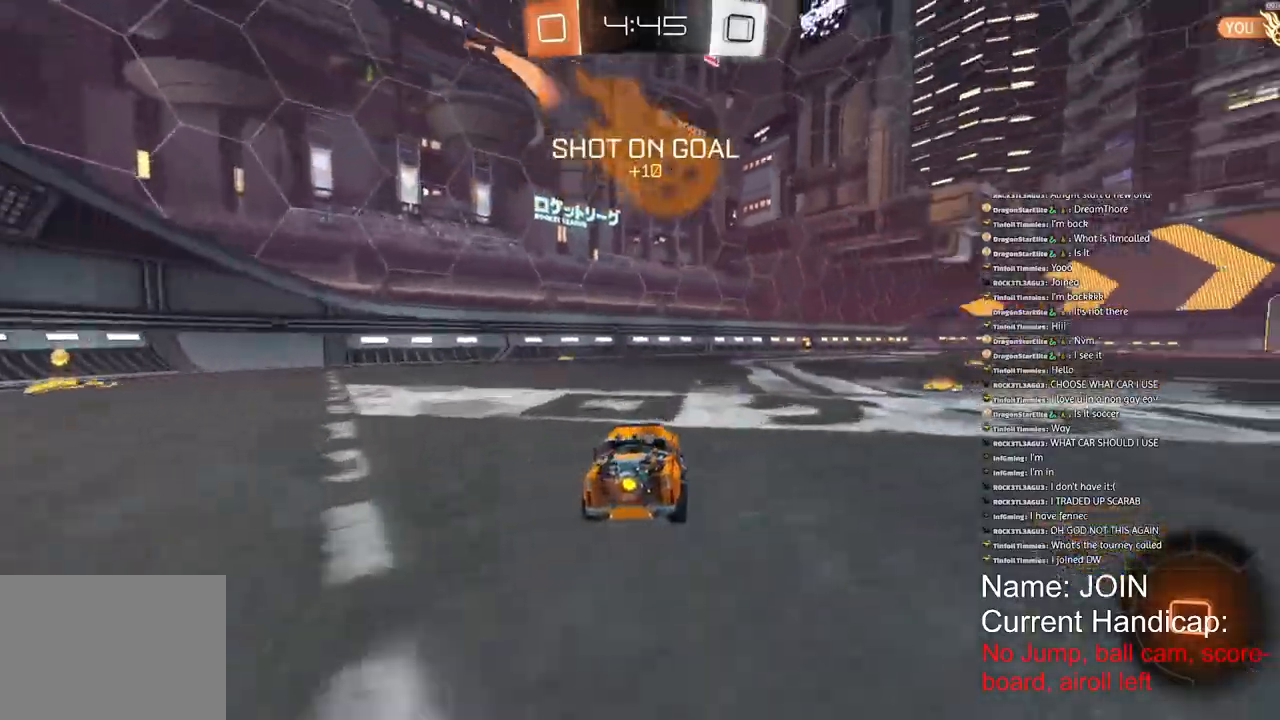
{"dt_ms": 500, "buttons": ["R1", "R2"], "left_stick": "right", "right_stick": "center", "events": []}
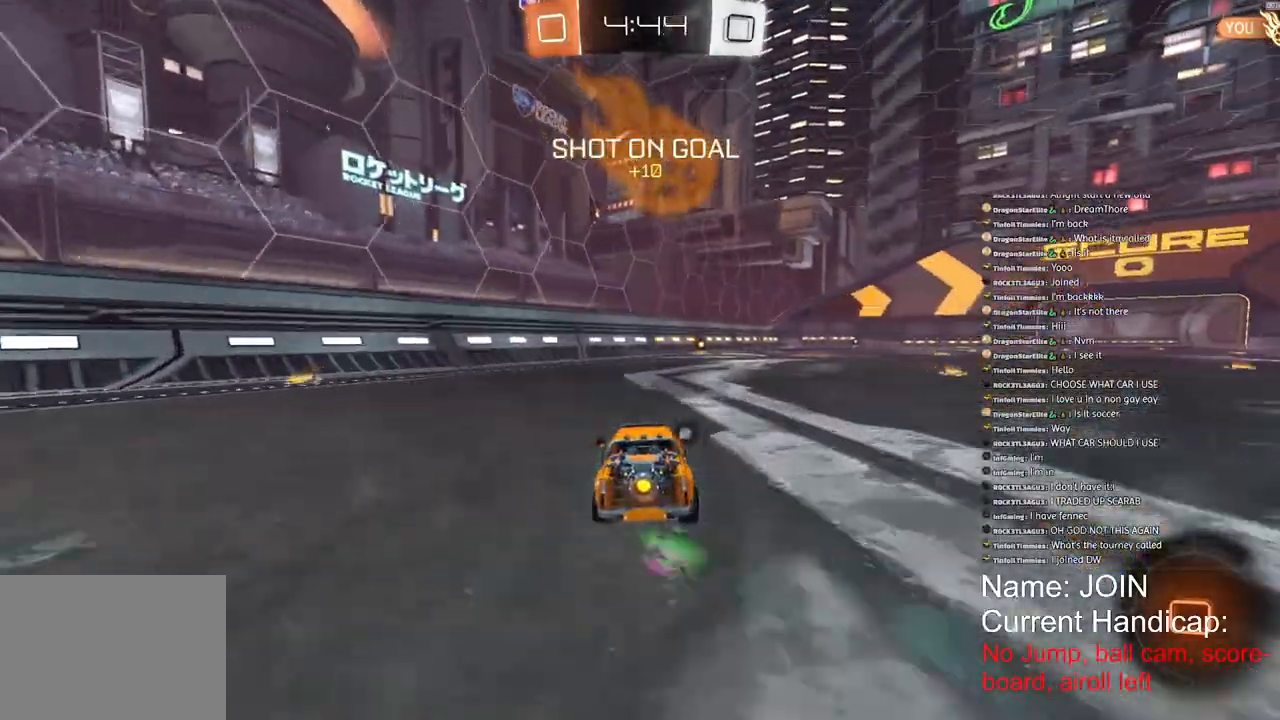
{"dt_ms": 500, "buttons": ["R1", "R2"], "left_stick": "center", "right_stick": "center", "events": [[67, "R3", "down"], [83, "left_stick", "center"], [417, "R3", "up"]]}
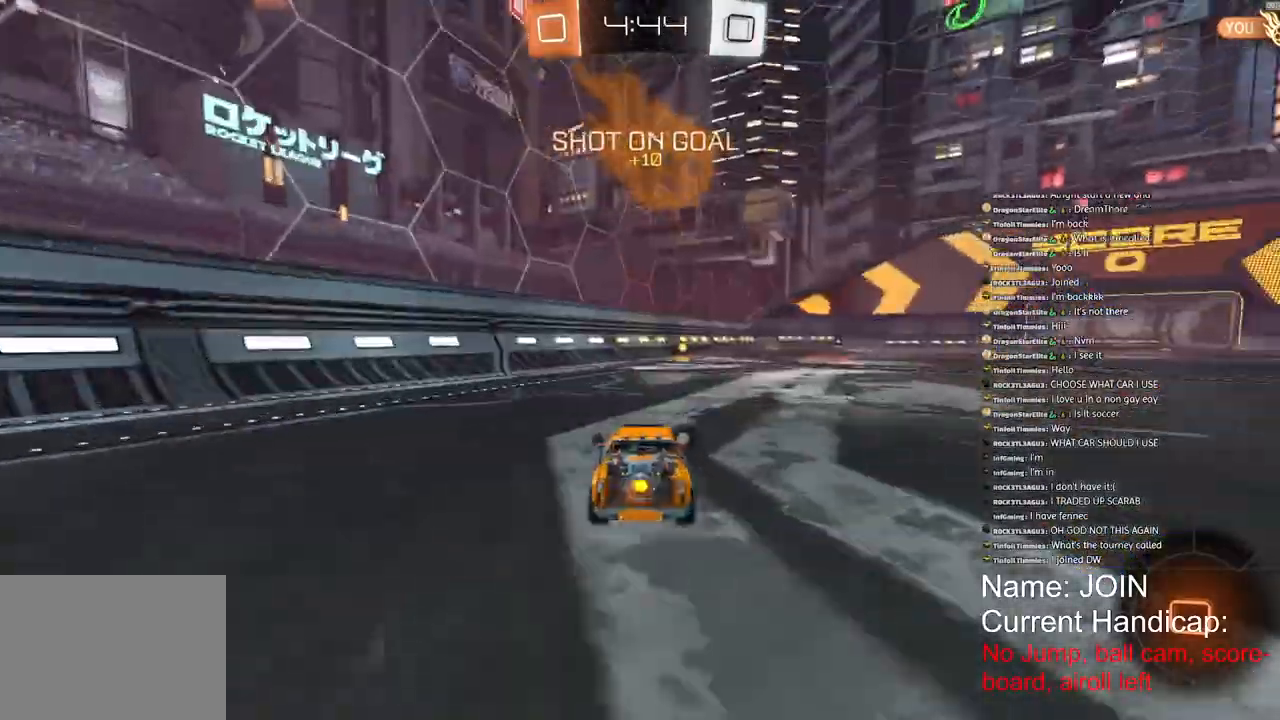
{"dt_ms": 500, "buttons": ["R2"], "left_stick": "center", "right_stick": "center", "events": [[250, "R1", "up"]]}
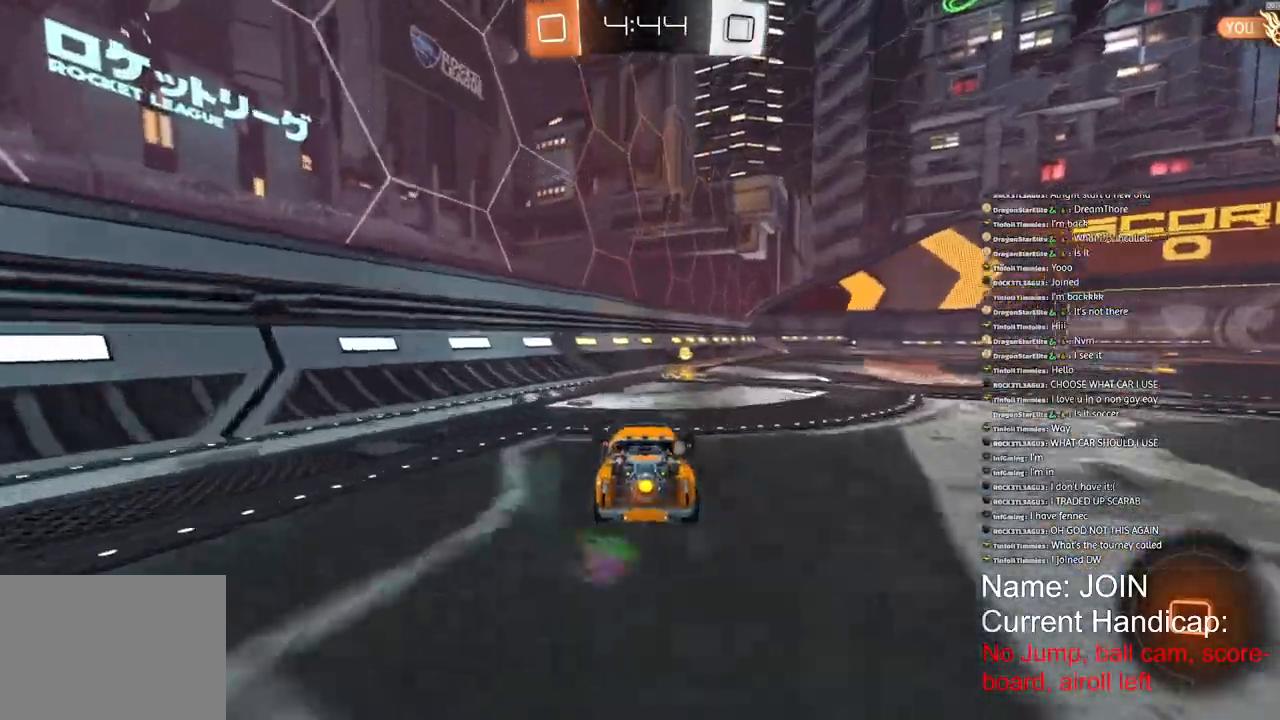
{"dt_ms": 500, "buttons": ["R2"], "left_stick": "right", "right_stick": "center", "events": [[33, "L1", "down"], [33, "left_stick", "right"], [450, "L1", "up"]]}
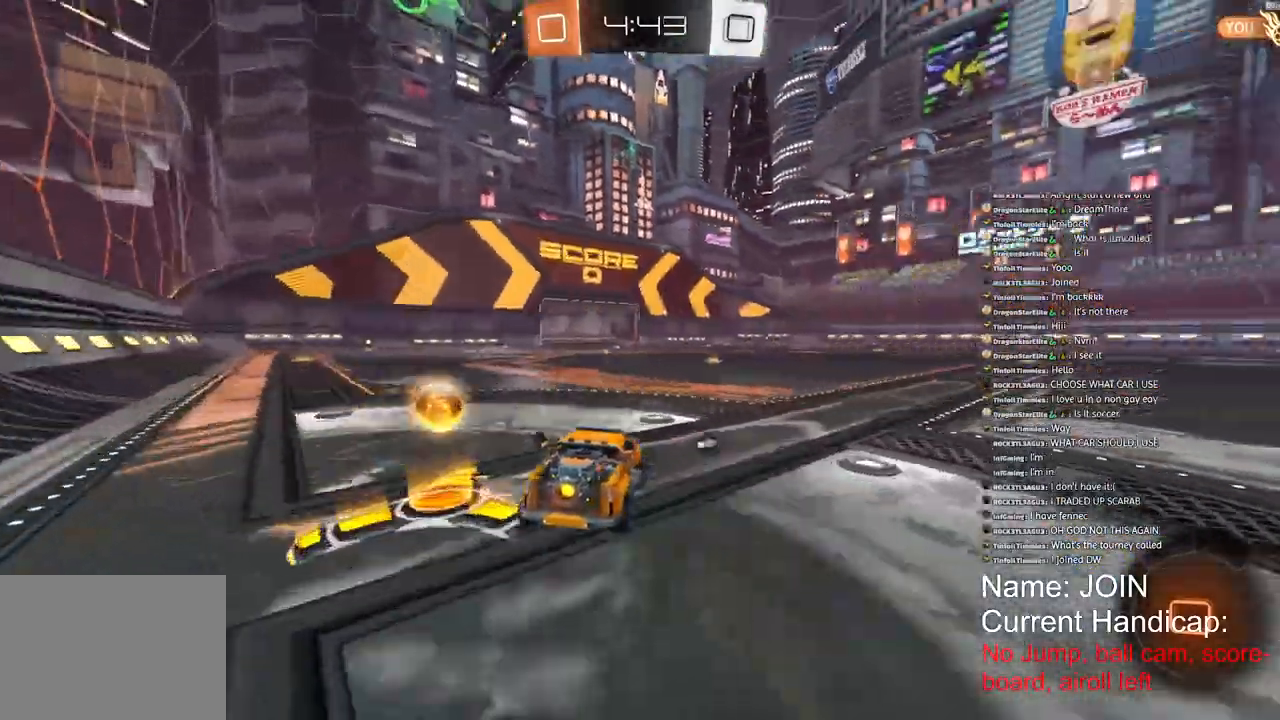
{"dt_ms": 500, "buttons": ["R2"], "left_stick": "down-right", "right_stick": "center", "events": [[417, "left_stick", "down-right"]]}
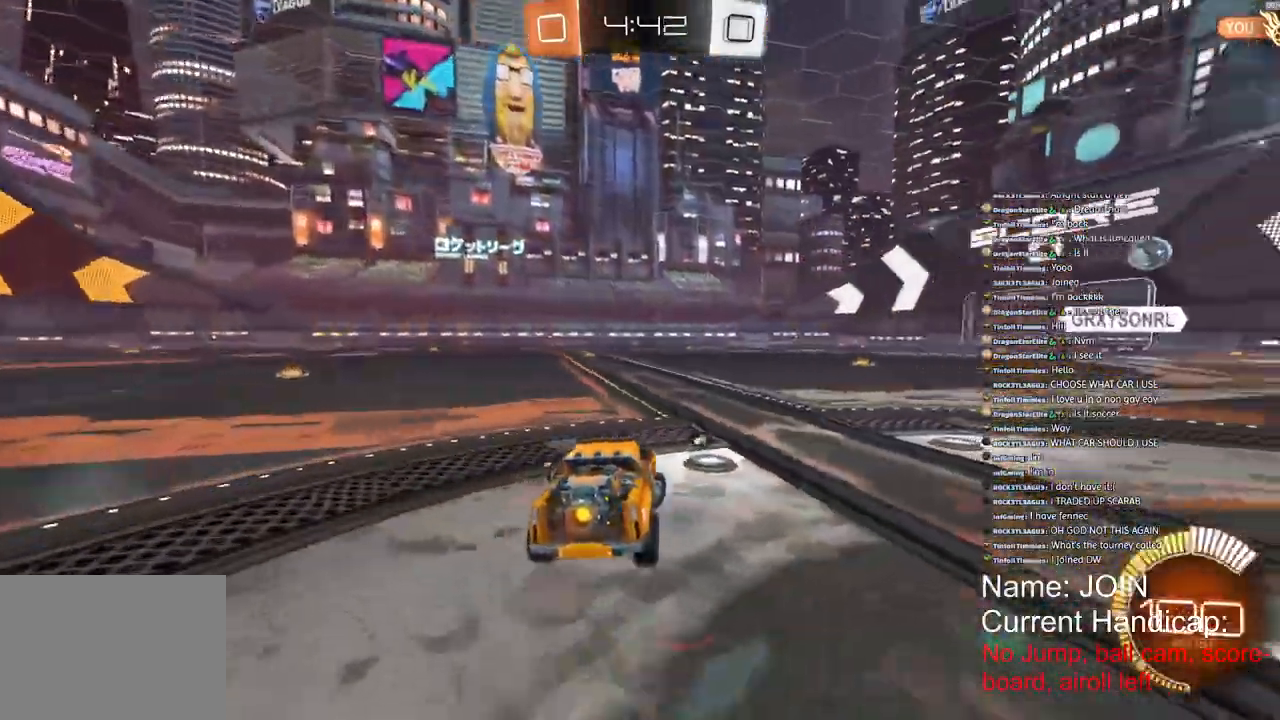
{"dt_ms": 500, "buttons": ["R2"], "left_stick": "right", "right_stick": "center", "events": [[433, "left_stick", "right"]]}
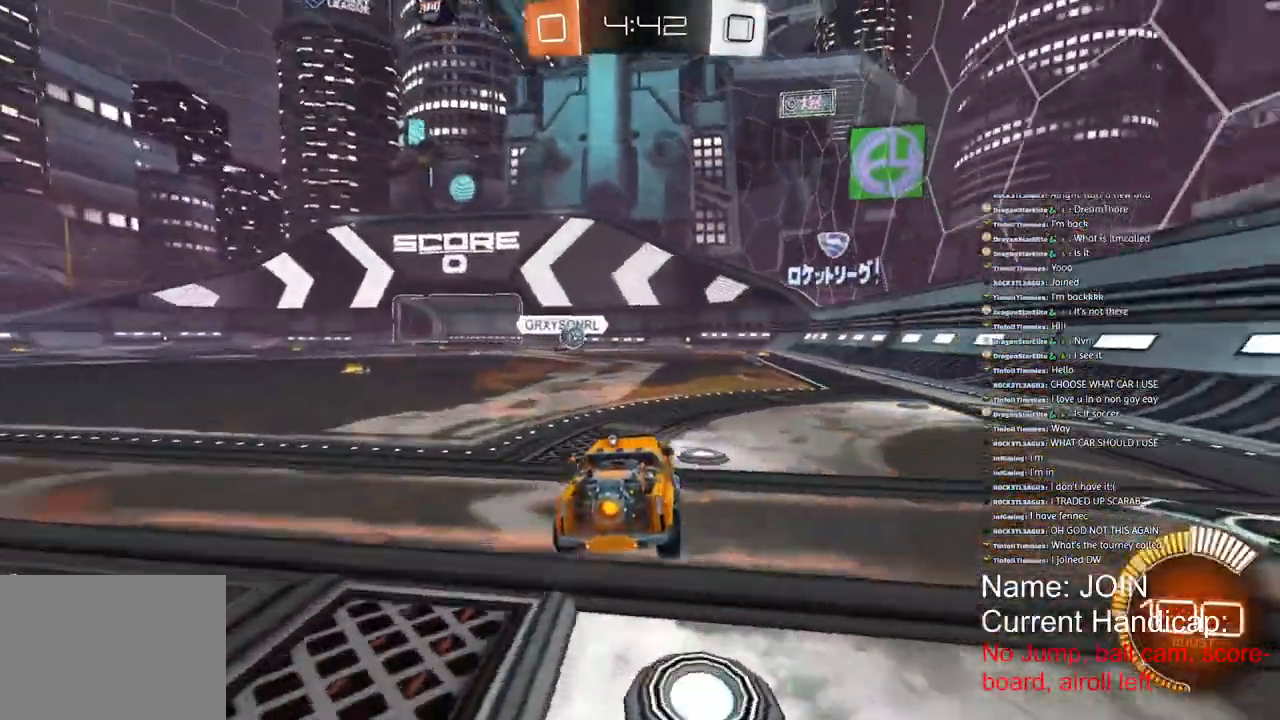
{"dt_ms": 500, "buttons": ["R2"], "left_stick": "right", "right_stick": "center", "events": [[83, "left_stick", "up-right"], [333, "R2", "up"], [450, "R2", "down"], [500, "left_stick", "right"]]}
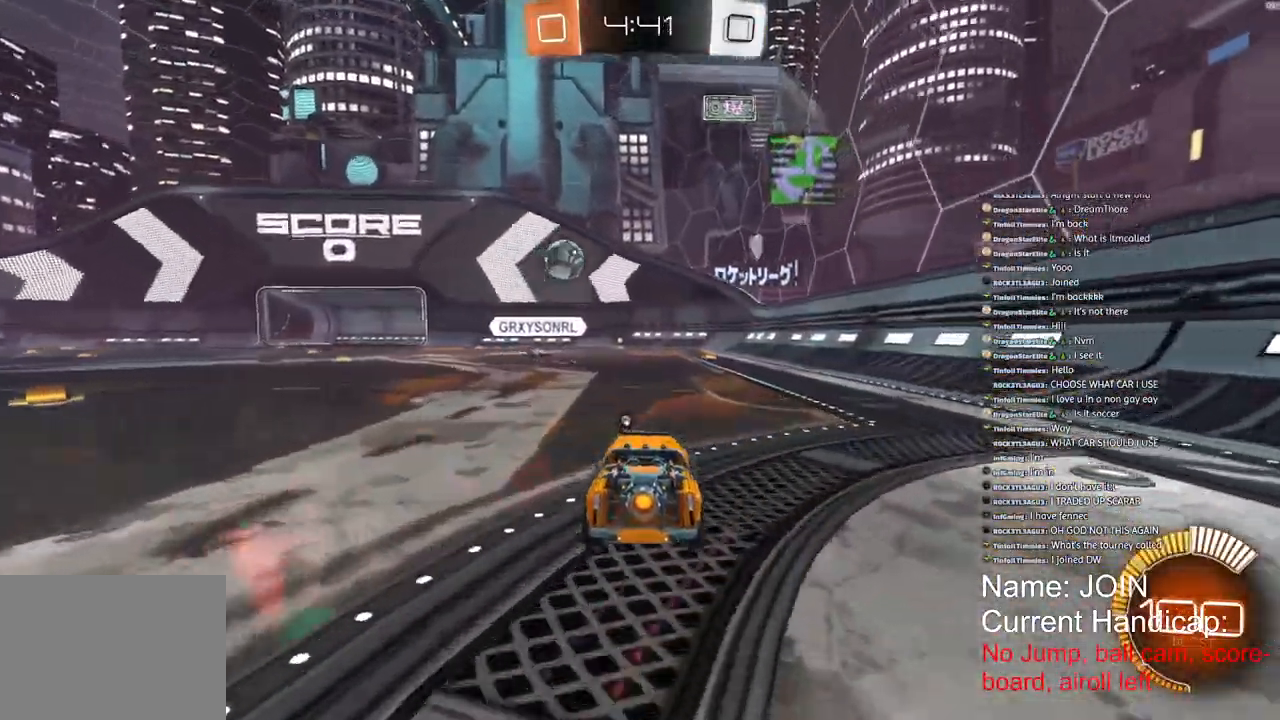
{"dt_ms": 500, "buttons": ["R2"], "left_stick": "right", "right_stick": "center", "events": [[17, "L1", "down"], [167, "L1", "up"], [233, "L1", "down"], [317, "L1", "up"]]}
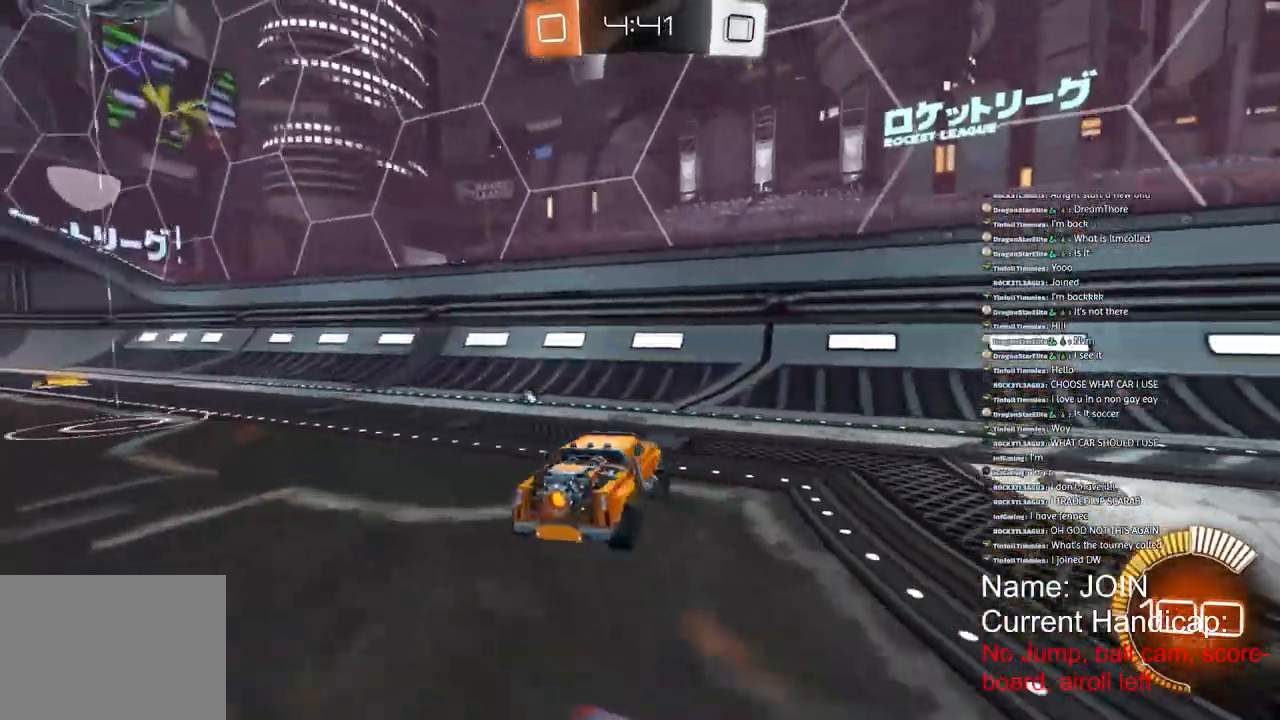
{"dt_ms": 500, "buttons": ["R1", "R2"], "left_stick": "right", "right_stick": "left", "events": [[33, "right_stick", "left"], [483, "R1", "down"]]}
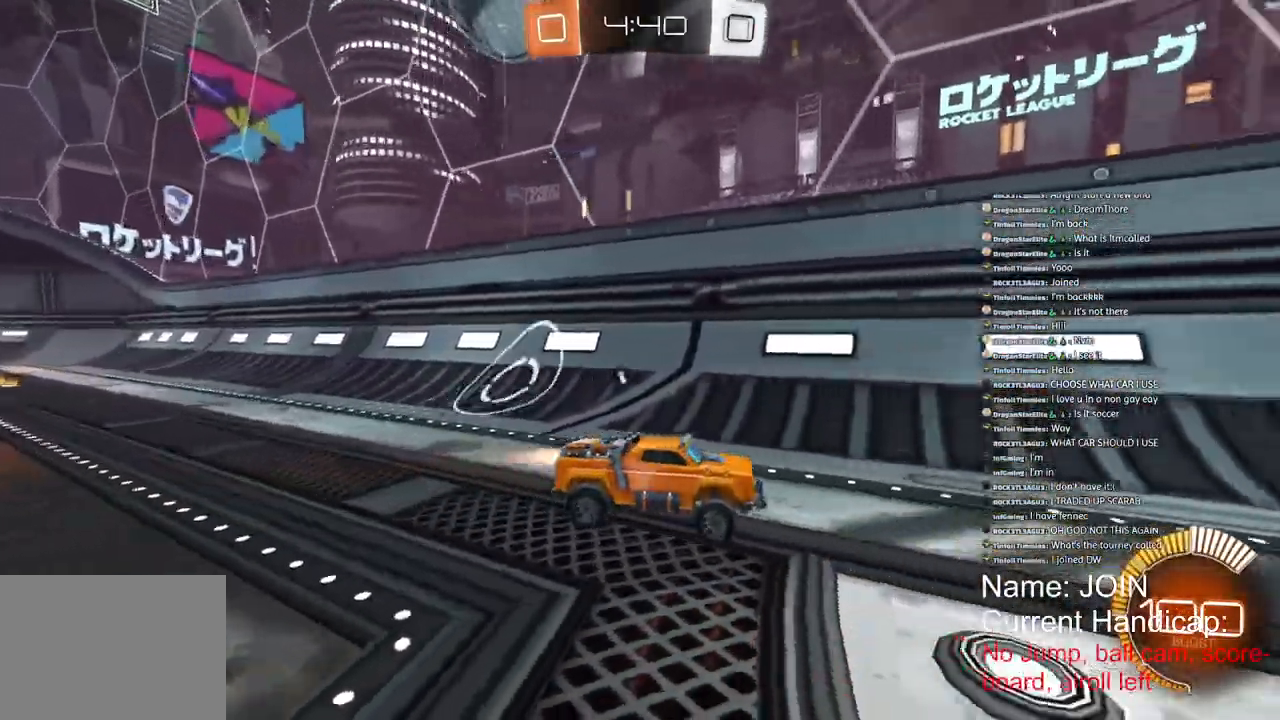
{"dt_ms": 500, "buttons": ["R1", "R2"], "left_stick": "center", "right_stick": "left", "events": [[200, "left_stick", "center"]]}
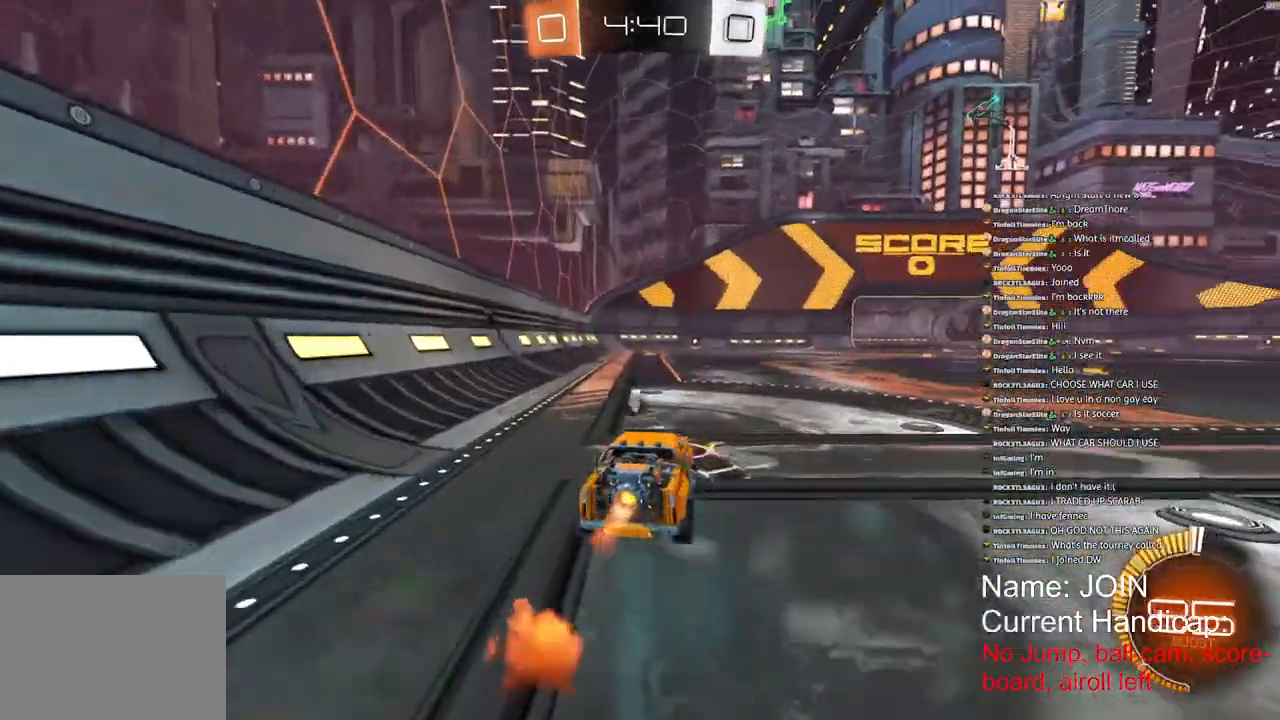
{"dt_ms": 500, "buttons": ["R2"], "left_stick": "center", "right_stick": "center", "events": [[67, "right_stick", "center"], [367, "R1", "up"], [383, "left_stick", "down-left"], [450, "left_stick", "center"]]}
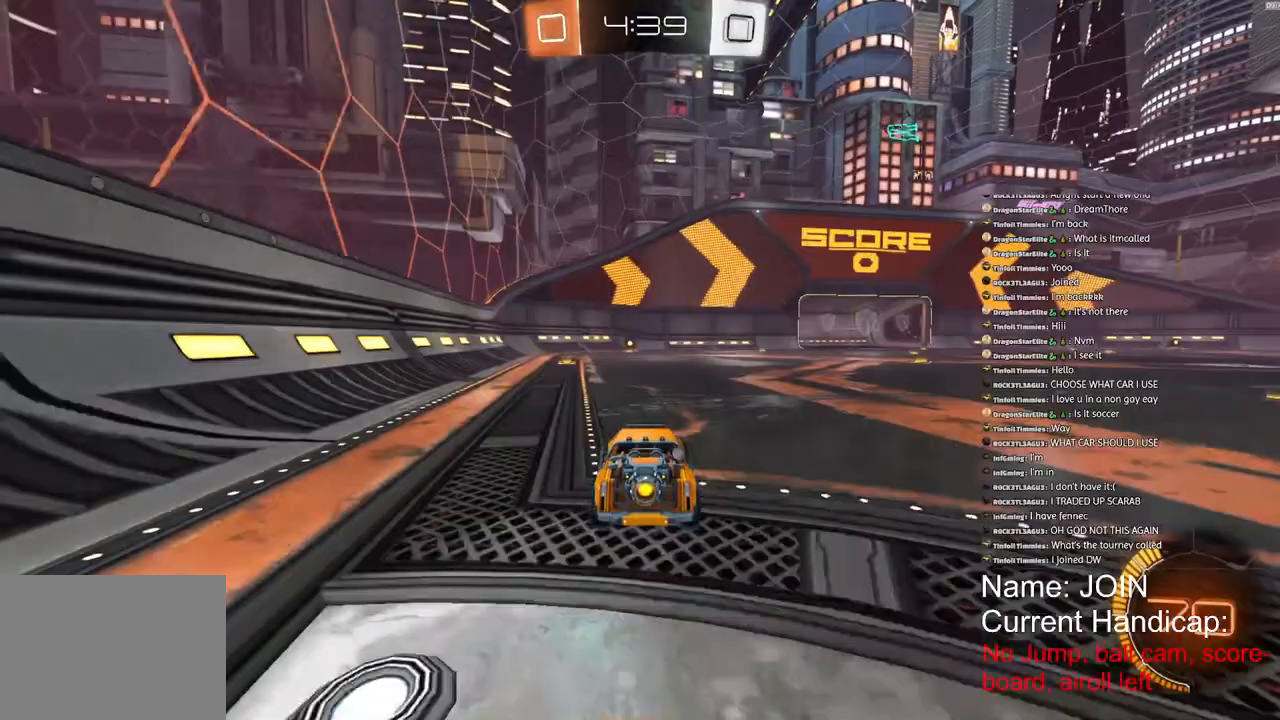
{"dt_ms": 500, "buttons": ["R2", "R3"], "left_stick": "center", "right_stick": "center", "events": [[167, "R3", "down"]]}
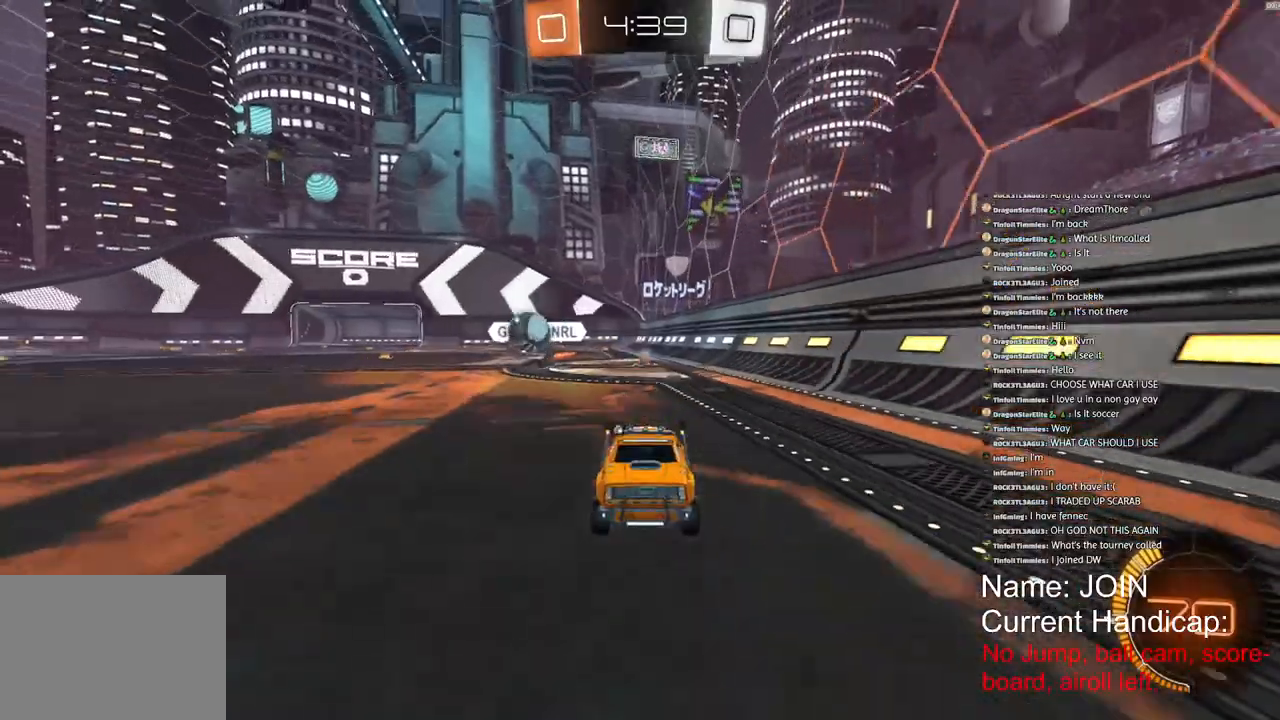
{"dt_ms": 500, "buttons": ["R2"], "left_stick": "center", "right_stick": "center", "events": [[167, "R3", "up"]]}
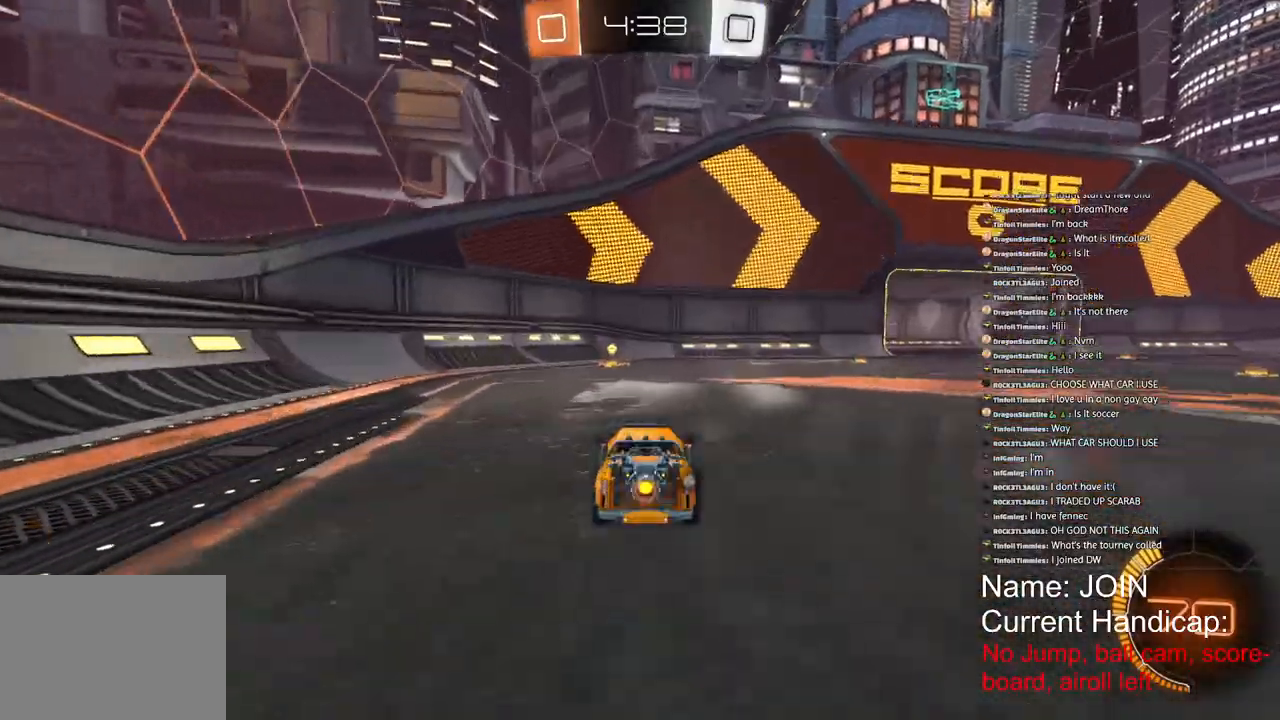
{"dt_ms": 500, "buttons": ["R2", "R3"], "left_stick": "down-left", "right_stick": "center", "events": [[50, "R3", "down"], [467, "left_stick", "down-left"]]}
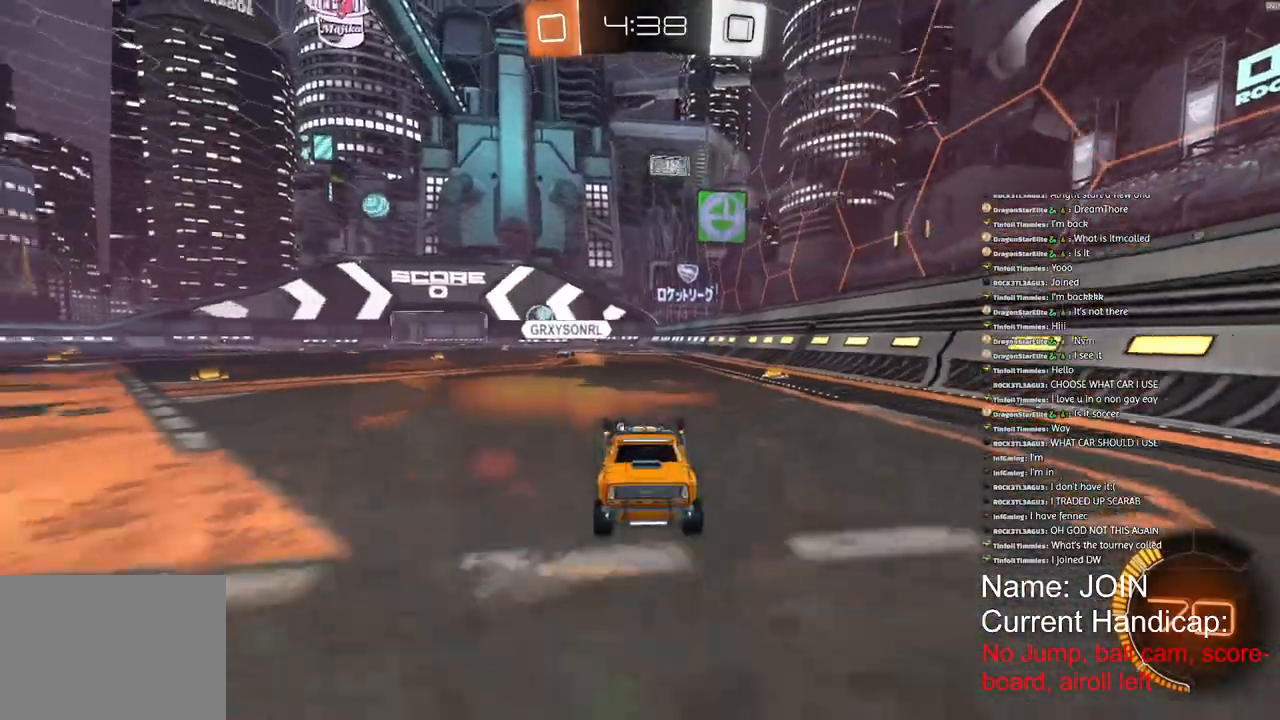
{"dt_ms": 500, "buttons": ["R2"], "left_stick": "right", "right_stick": "down-left", "events": [[33, "R3", "up"], [33, "right_stick", "down-left"], [50, "left_stick", "center"], [150, "left_stick", "right"], [333, "L1", "down"], [450, "L1", "up"]]}
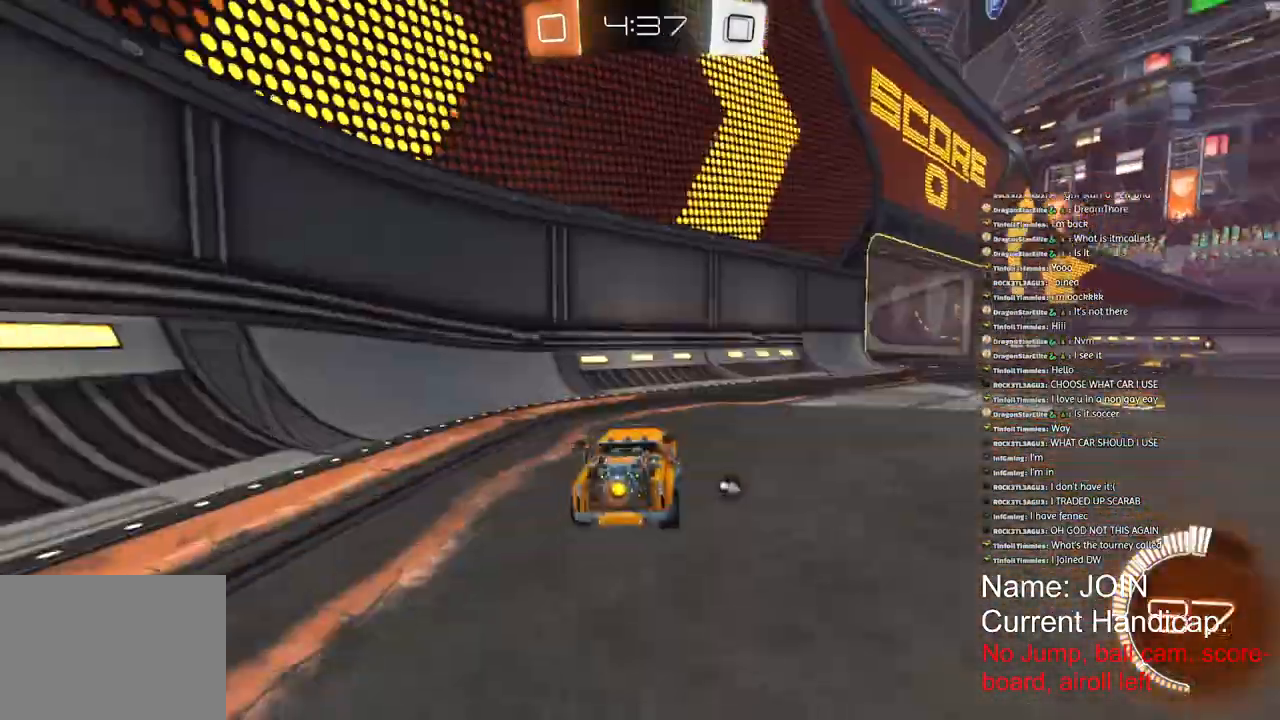
{"dt_ms": 500, "buttons": ["R2"], "left_stick": "right", "right_stick": "center", "events": [[100, "right_stick", "center"]]}
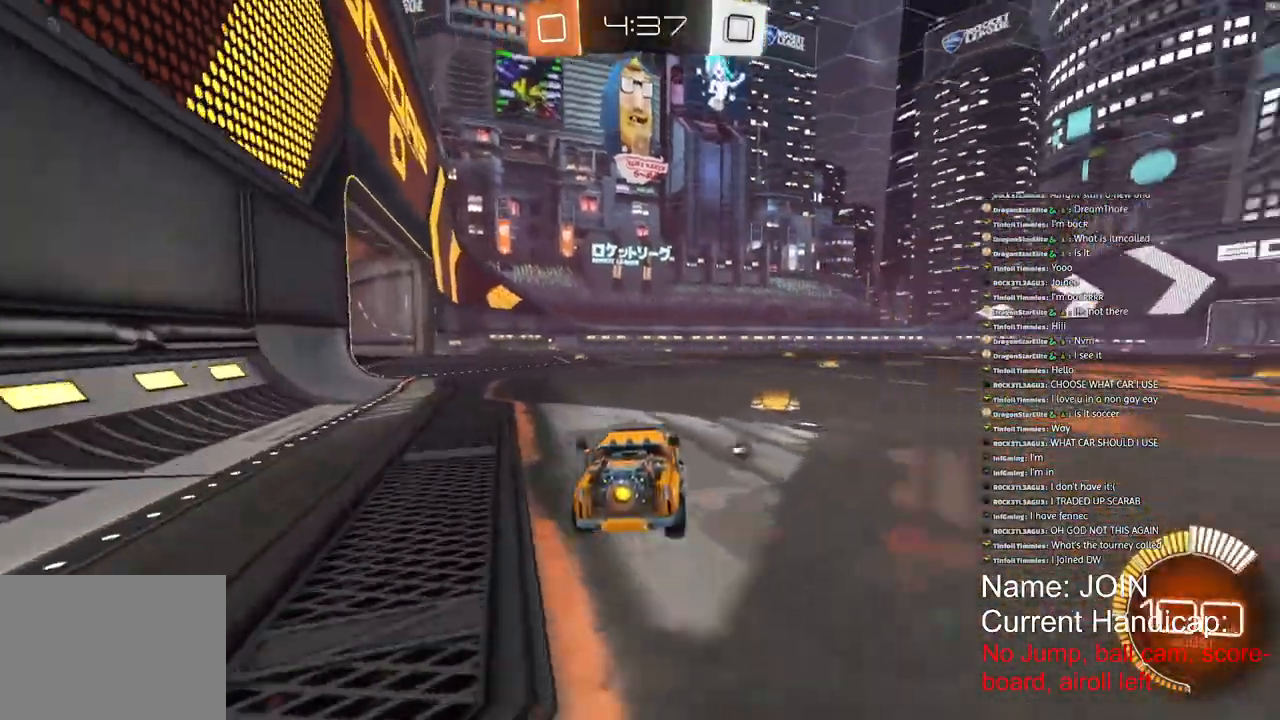
{"dt_ms": 500, "buttons": [], "left_stick": "right", "right_stick": "center", "events": [[183, "R2", "up"], [267, "left_stick", "up-right"], [400, "left_stick", "right"]]}
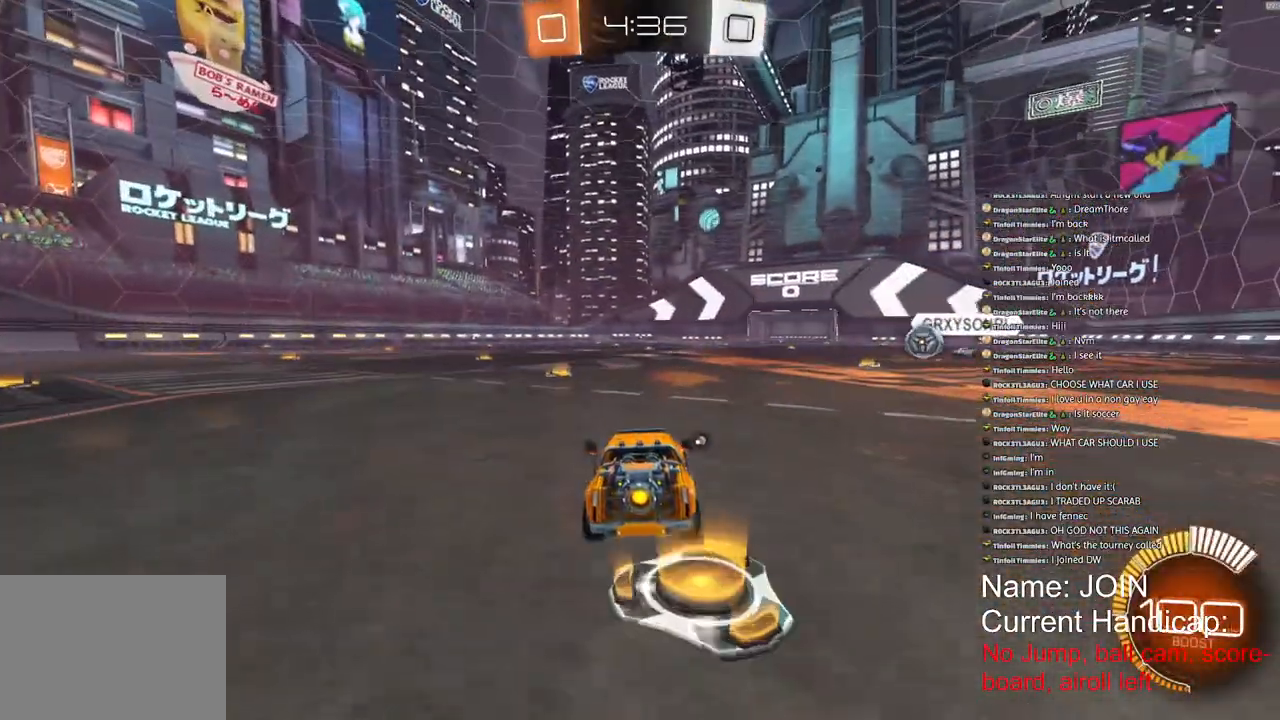
{"dt_ms": 500, "buttons": [], "left_stick": "up-right", "right_stick": "center", "events": [[467, "left_stick", "up-right"]]}
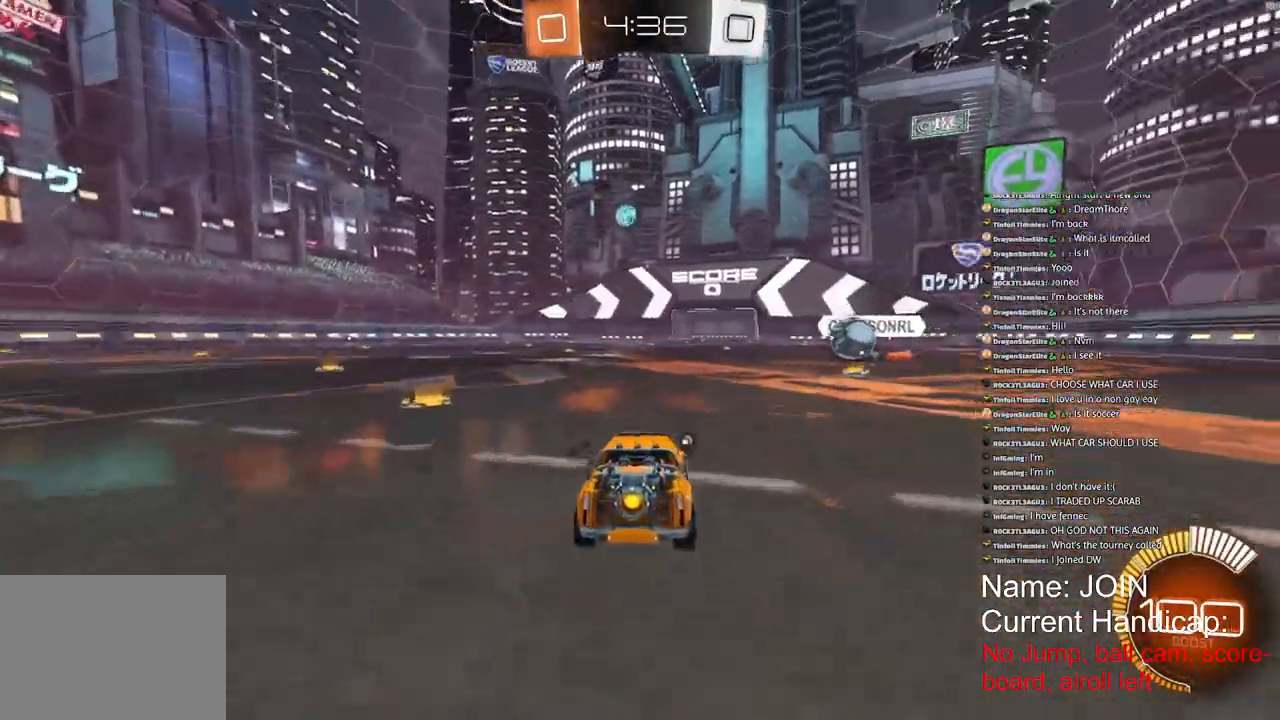
{"dt_ms": 500, "buttons": ["R1", "R2"], "left_stick": "center", "right_stick": "center", "events": [[33, "R2", "down"], [117, "left_stick", "right"], [350, "left_stick", "center"], [367, "R1", "down"]]}
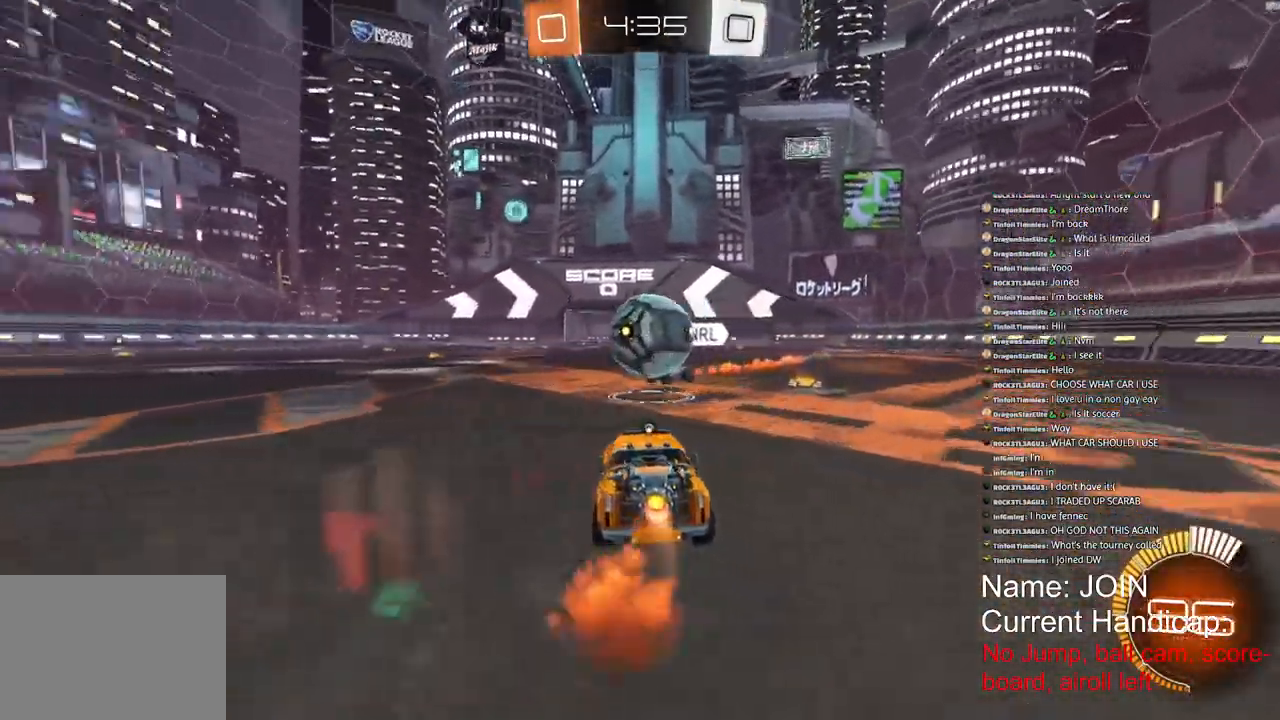
{"dt_ms": 500, "buttons": ["R1", "R2"], "left_stick": "up-left", "right_stick": "center", "events": [[183, "left_stick", "left"], [317, "left_stick", "up-left"]]}
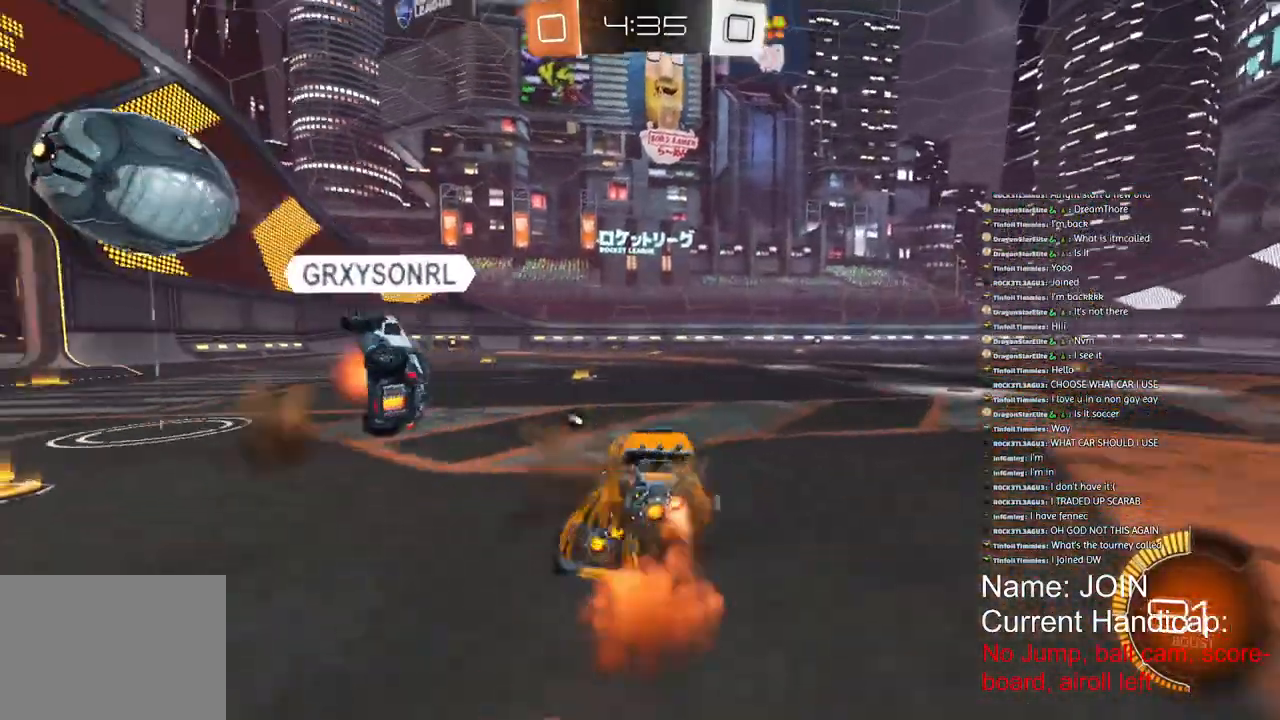
{"dt_ms": 500, "buttons": ["R1", "R2"], "left_stick": "up", "right_stick": "center", "events": [[500, "left_stick", "up"]]}
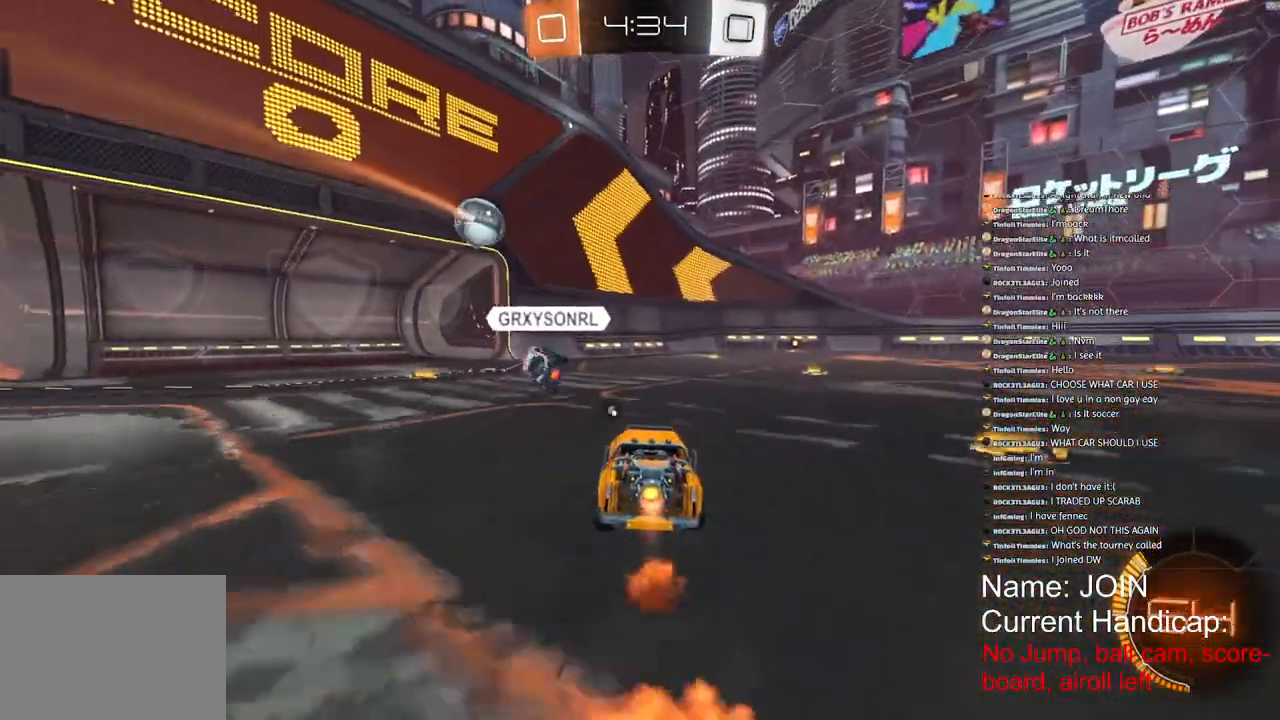
{"dt_ms": 500, "buttons": ["R1", "R2"], "left_stick": "center", "right_stick": "left", "events": [[83, "right_stick", "left"], [433, "left_stick", "center"]]}
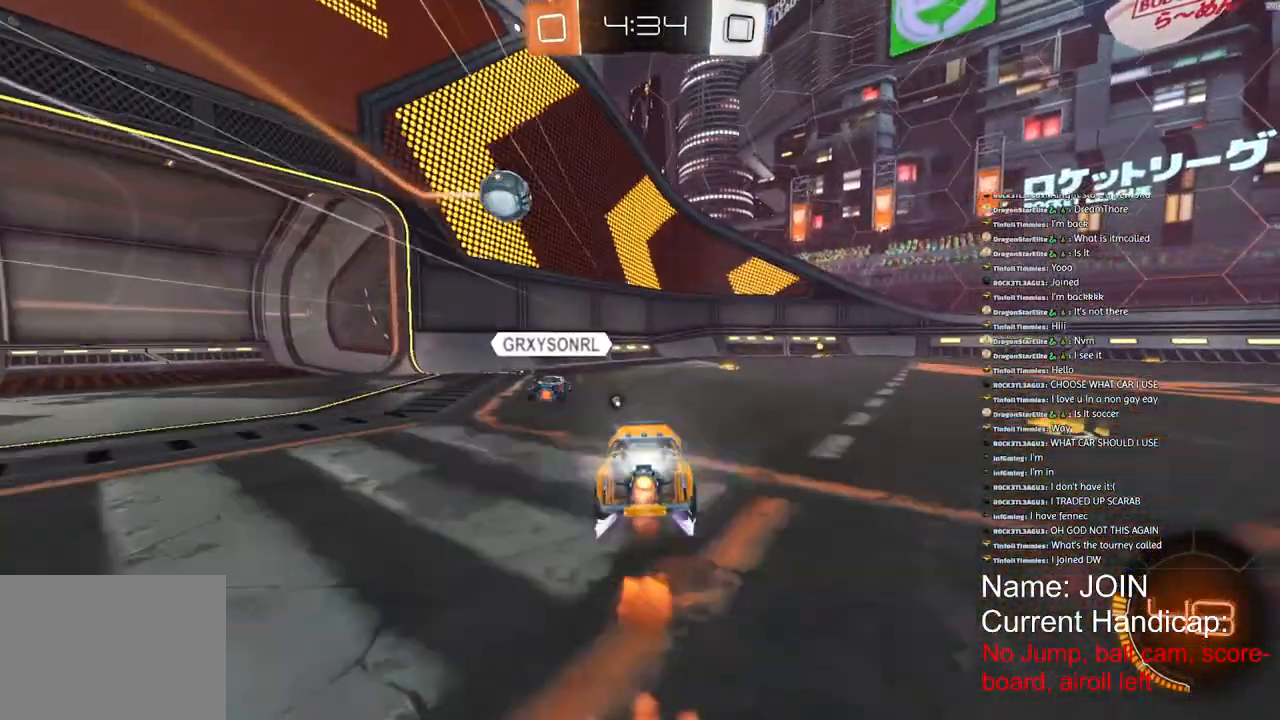
{"dt_ms": 500, "buttons": ["R1", "R2"], "left_stick": "right", "right_stick": "center", "events": [[117, "right_stick", "center"], [167, "left_stick", "right"]]}
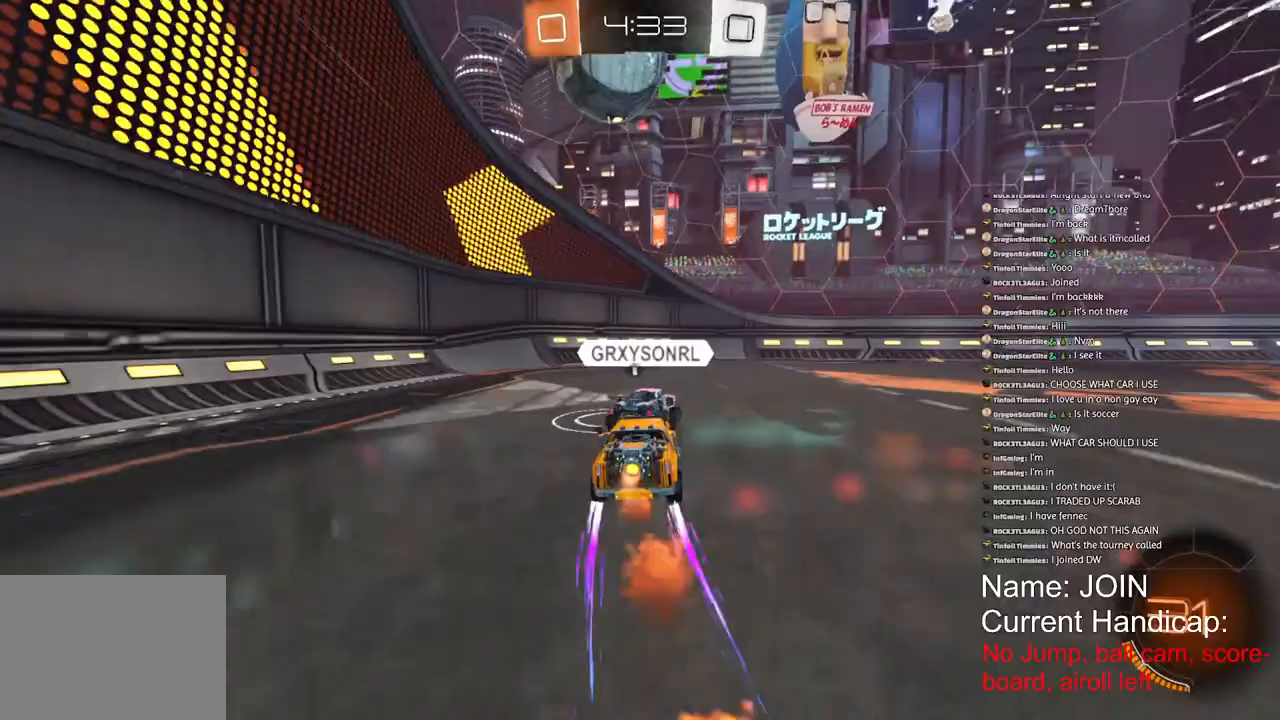
{"dt_ms": 500, "buttons": ["R2"], "left_stick": "center", "right_stick": "center", "events": [[83, "left_stick", "center"], [117, "R1", "up"]]}
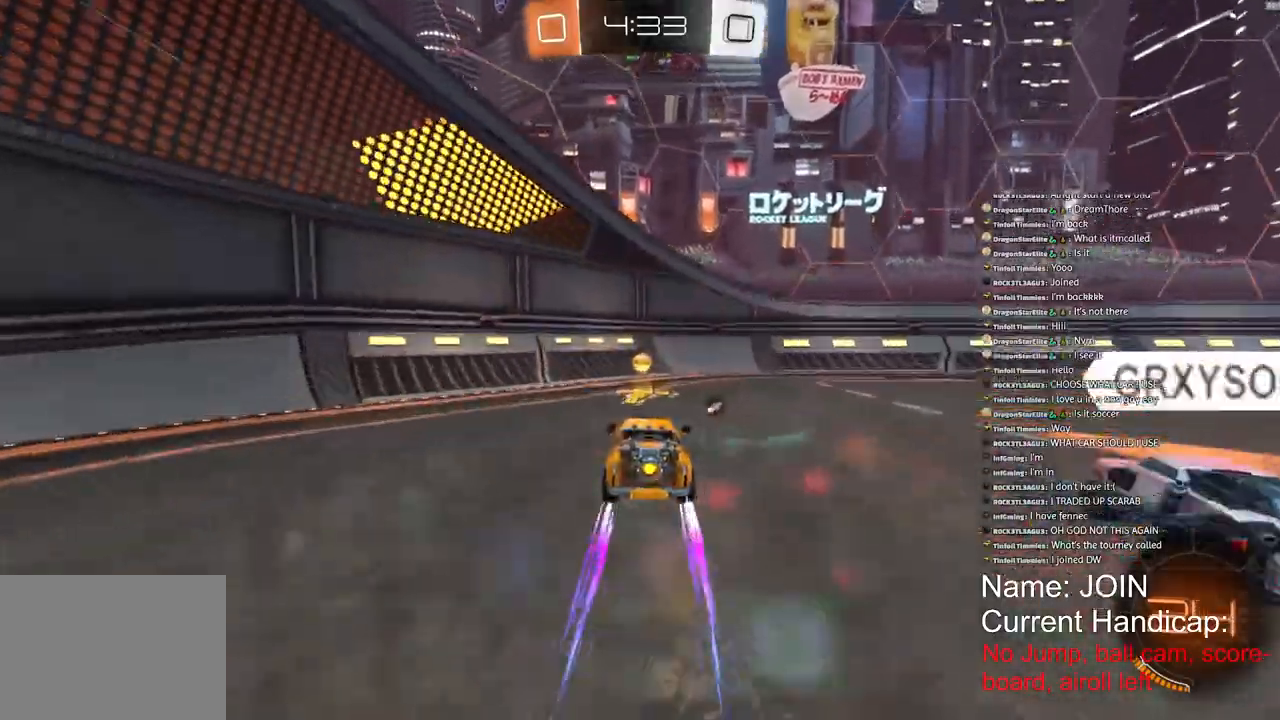
{"dt_ms": 500, "buttons": [], "left_stick": "center", "right_stick": "center", "events": [[133, "L1", "down"], [133, "R2", "up"], [267, "L1", "up"]]}
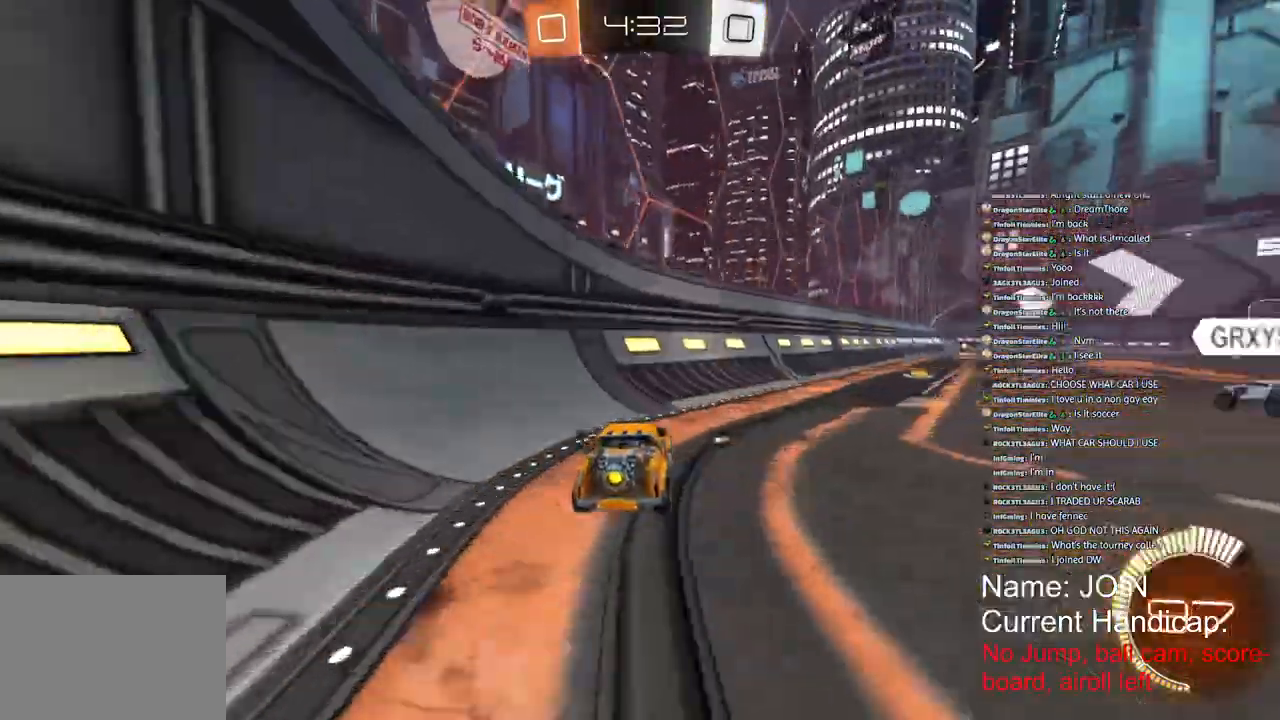
{"dt_ms": 500, "buttons": ["R1", "R2"], "left_stick": "center", "right_stick": "center", "events": [[117, "R2", "down"], [400, "R1", "down"]]}